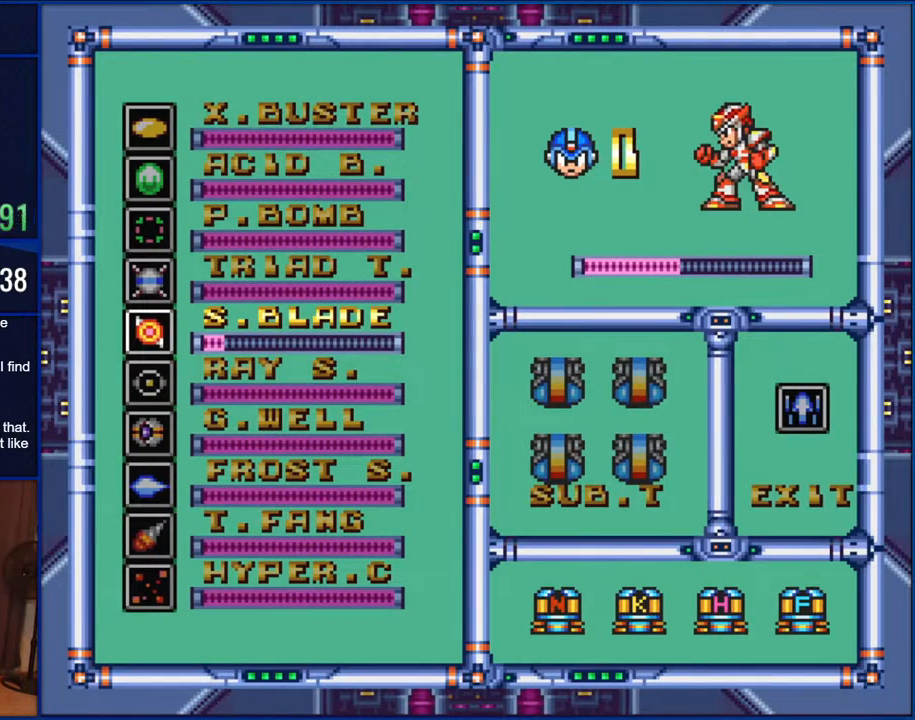
Gameplay with a controller (Nintendo layout); each line is a JSON object with the inputs held at the frame after it. "events" lists button and stick changes between this image and that frame as [ms after this image, input, new state], when the widget could be followed in between. Not read: L1 L3 R1 R3.
{"buttons": ["DPAD_DOWN"], "events": [[300, "DPAD_DOWN", "down"], [367, "DPAD_DOWN", "up"], [467, "DPAD_DOWN", "down"]]}
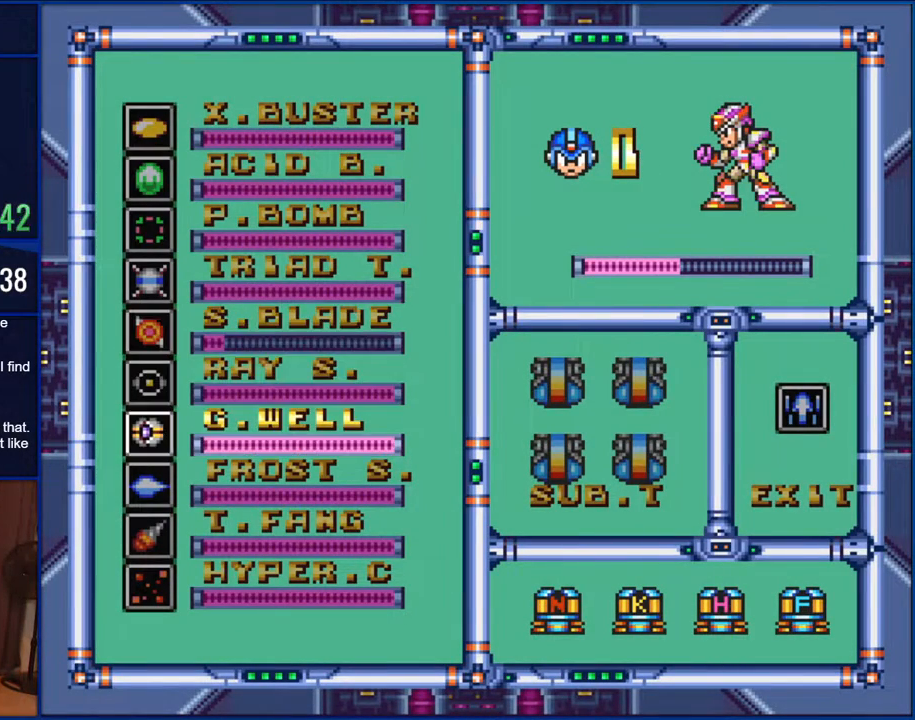
{"buttons": [], "events": [[33, "DPAD_DOWN", "up"], [117, "START", "down"], [267, "START", "up"]]}
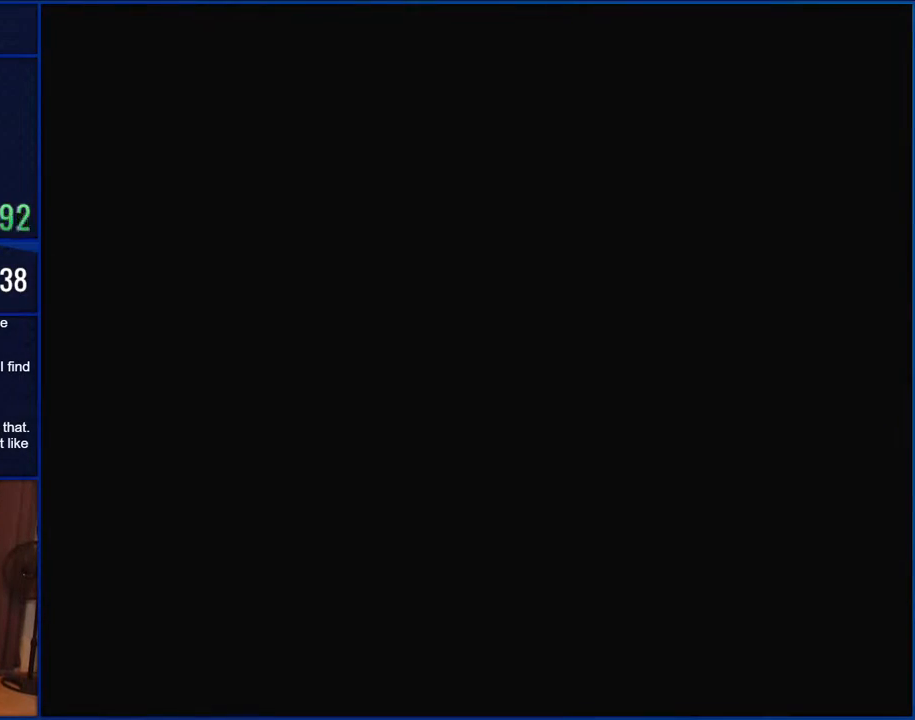
{"buttons": [], "events": []}
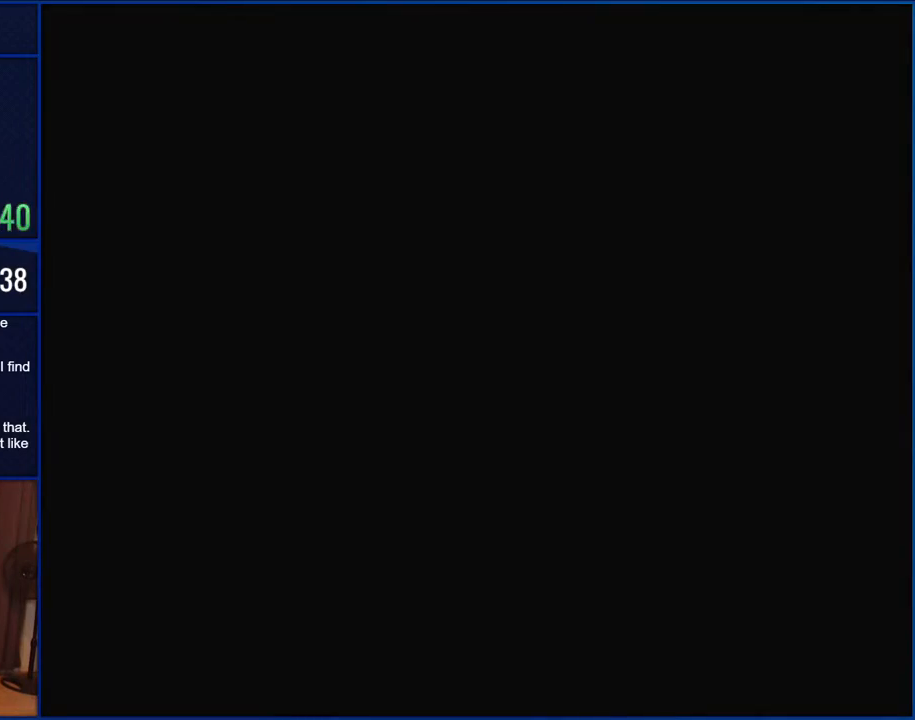
{"buttons": ["Y"], "events": [[133, "DPAD_RIGHT", "down"], [467, "Y", "down"], [500, "DPAD_RIGHT", "up"]]}
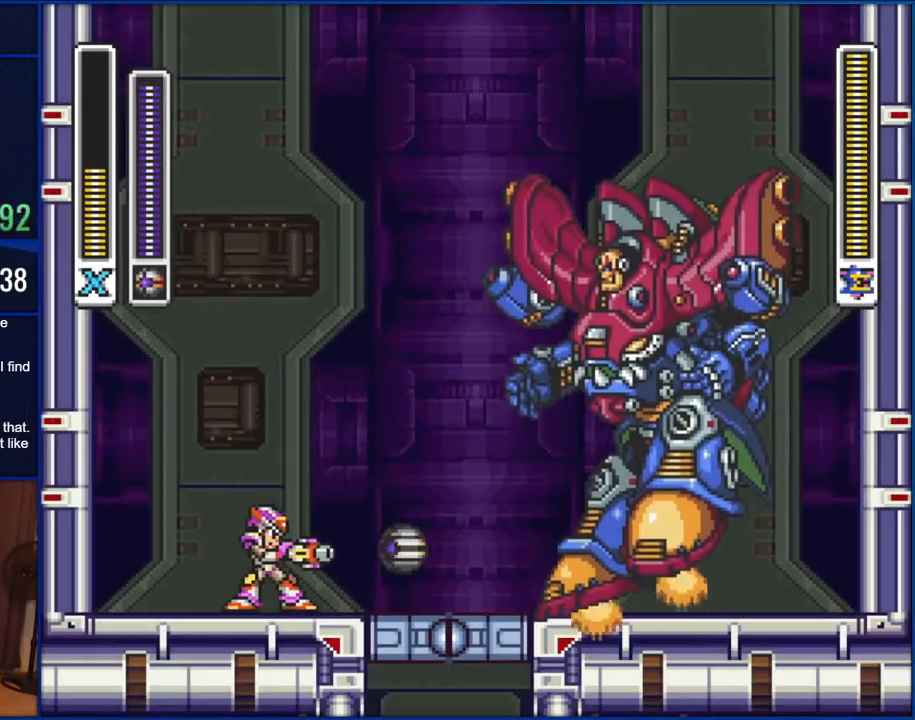
{"buttons": [], "events": [[100, "Y", "up"]]}
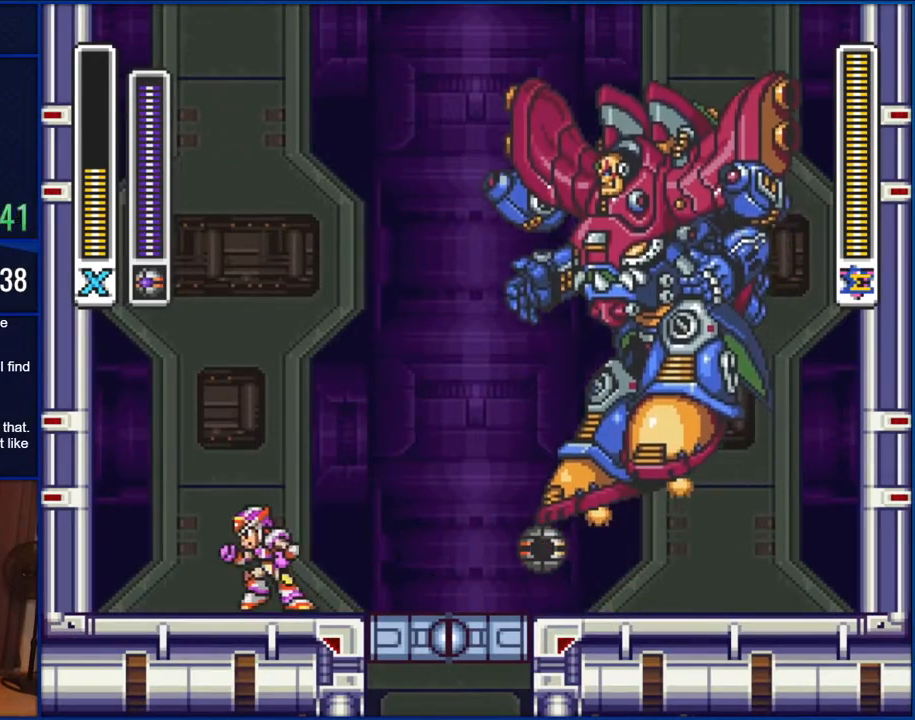
{"buttons": [], "events": [[67, "DPAD_LEFT", "down"], [400, "DPAD_LEFT", "up"]]}
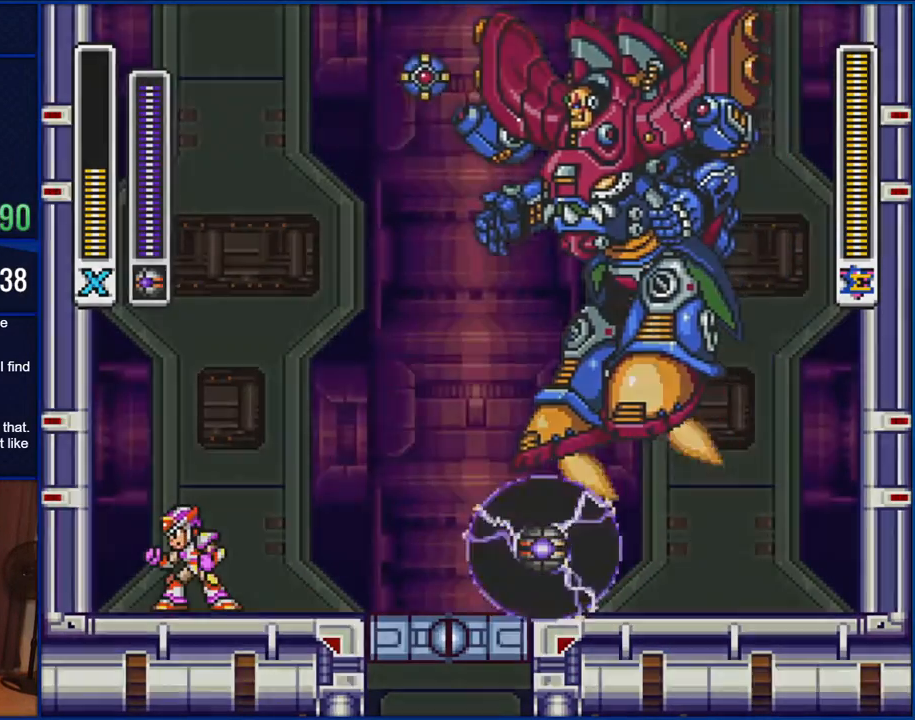
{"buttons": [], "events": [[100, "START", "down"], [333, "START", "up"]]}
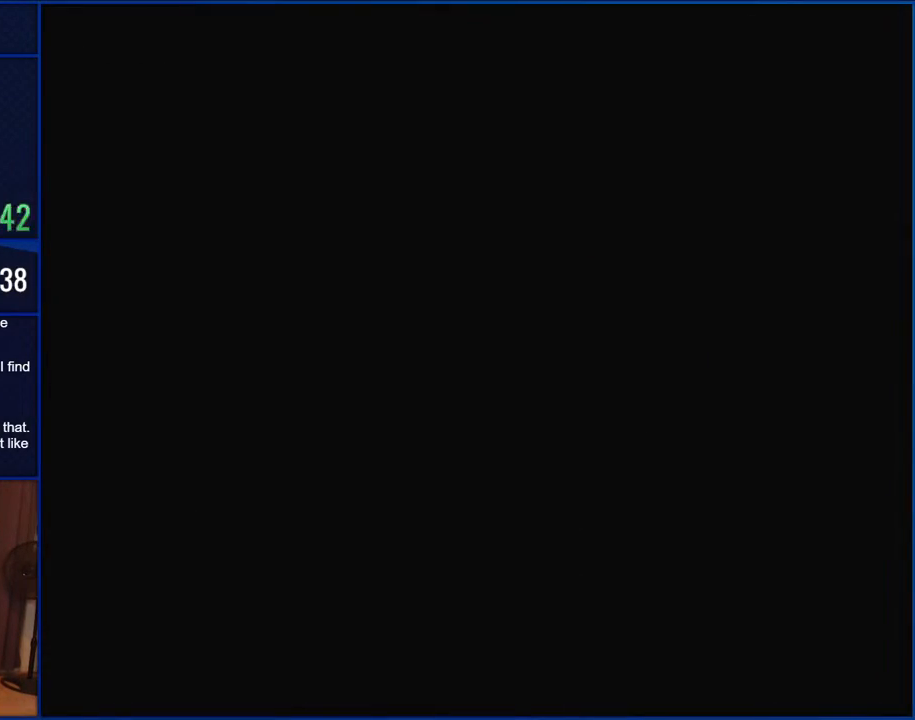
{"buttons": [], "events": []}
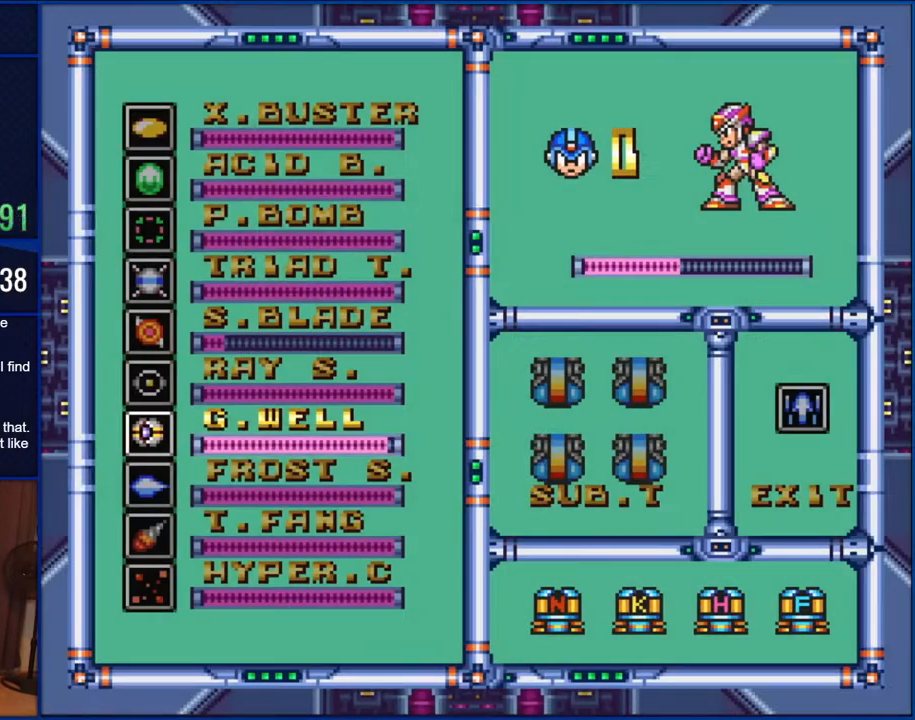
{"buttons": [], "events": [[100, "DPAD_DOWN", "down"], [200, "DPAD_DOWN", "up"]]}
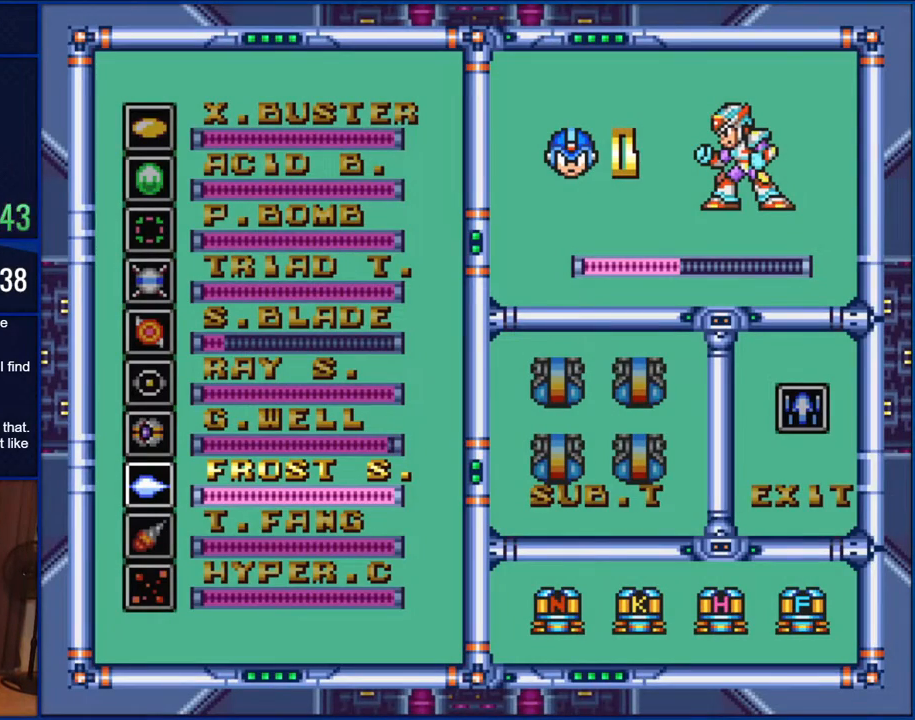
{"buttons": [], "events": []}
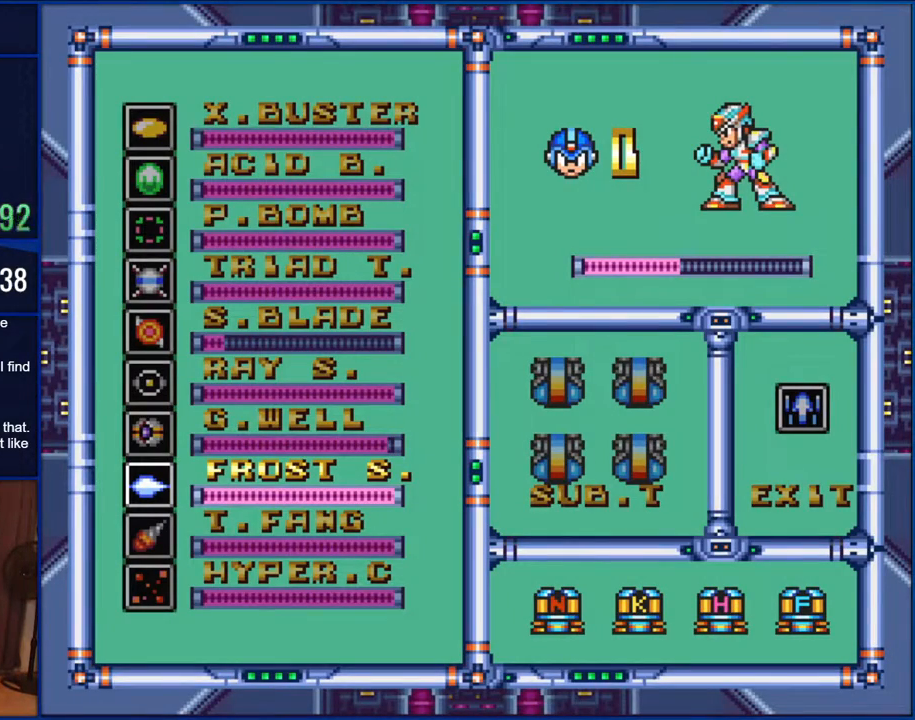
{"buttons": [], "events": []}
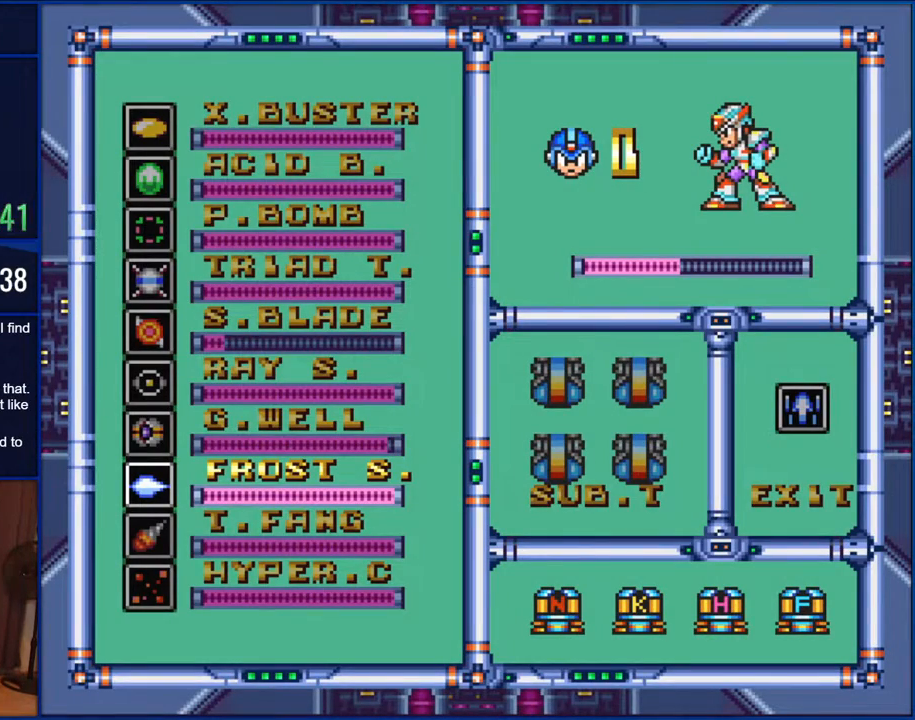
{"buttons": [], "events": []}
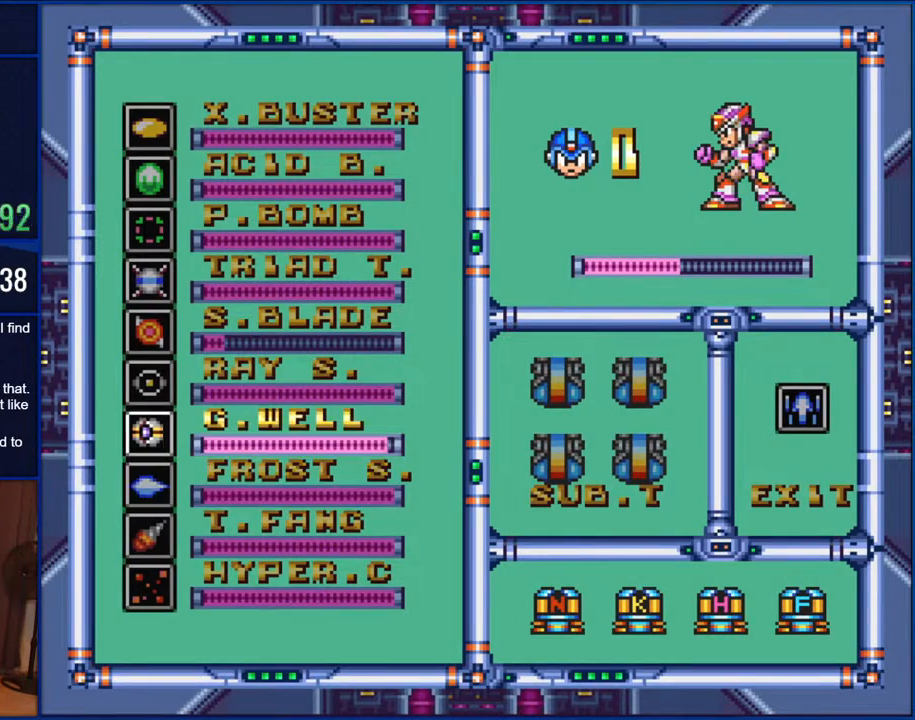
{"buttons": [], "events": [[100, "DPAD_UP", "down"], [167, "DPAD_UP", "up"], [233, "DPAD_UP", "down"], [333, "DPAD_UP", "up"], [433, "DPAD_UP", "down"], [500, "DPAD_UP", "up"]]}
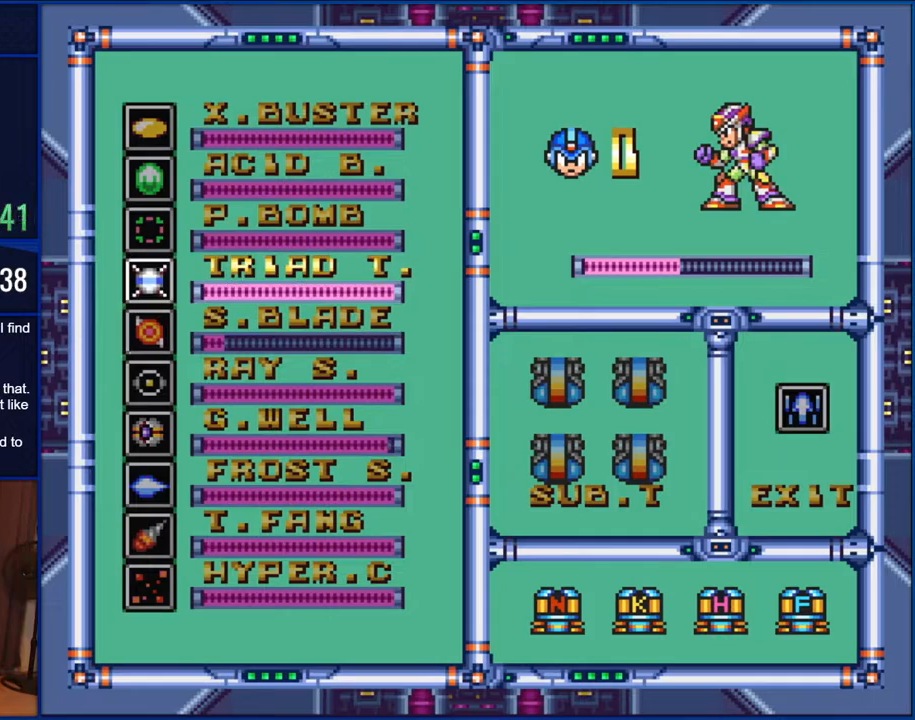
{"buttons": [], "events": [[100, "DPAD_UP", "down"], [183, "DPAD_UP", "up"]]}
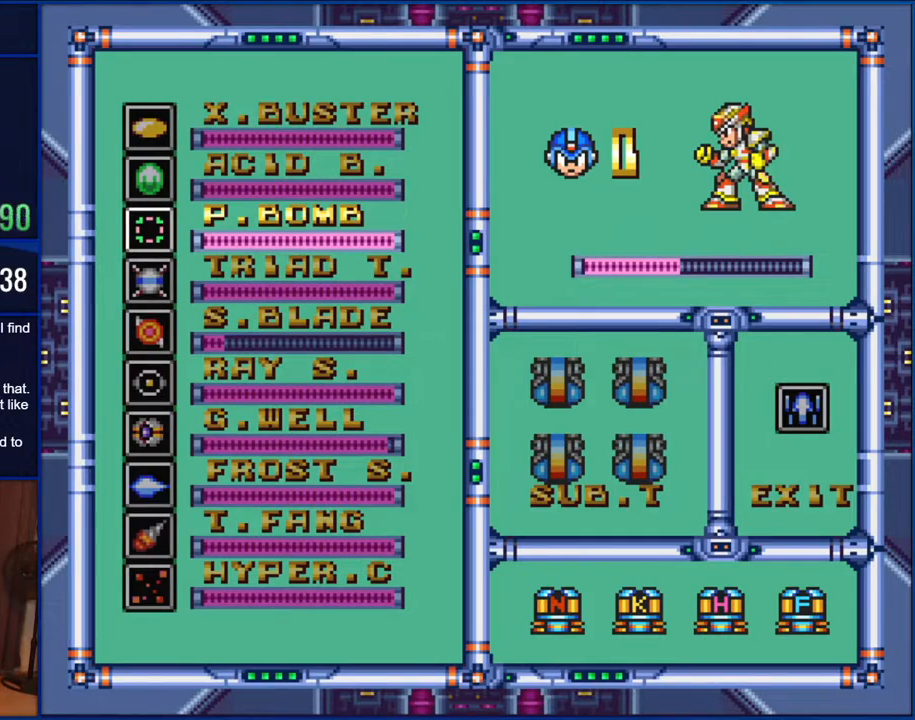
{"buttons": [], "events": []}
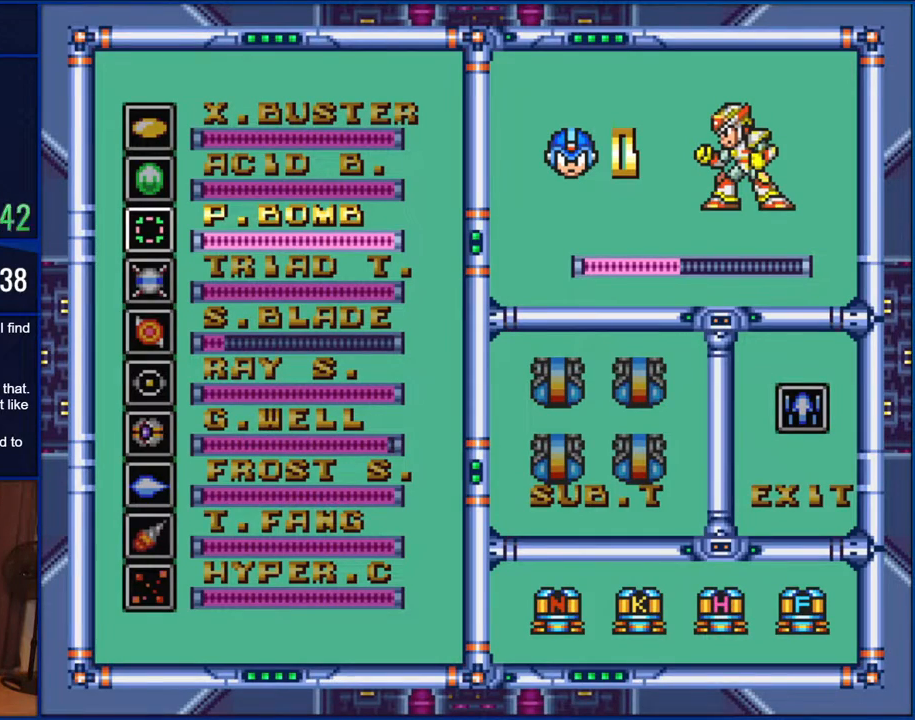
{"buttons": [], "events": []}
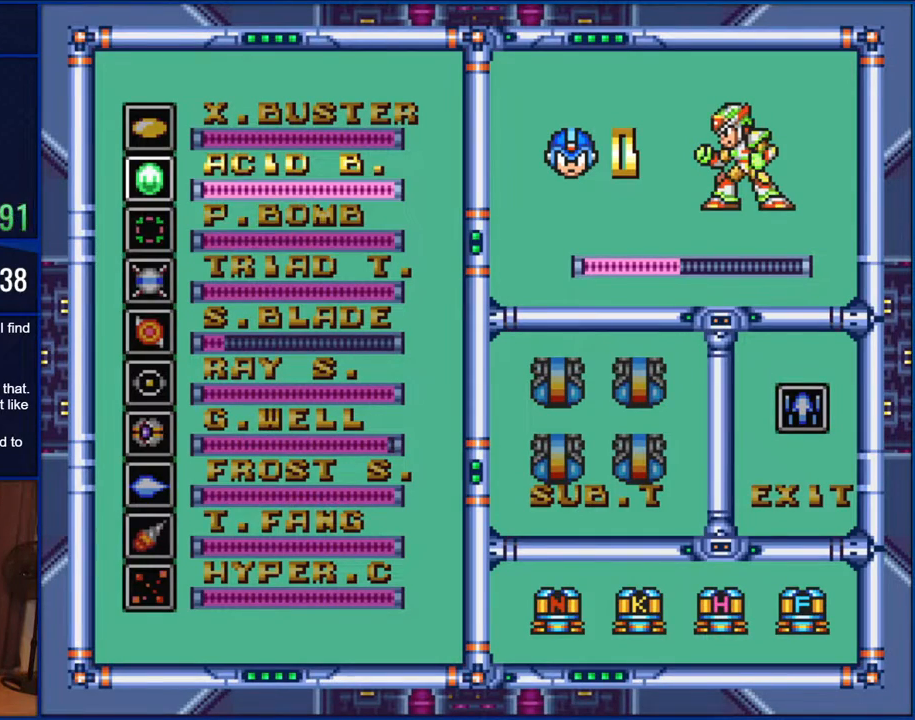
{"buttons": [], "events": [[33, "DPAD_UP", "down"], [167, "DPAD_UP", "up"]]}
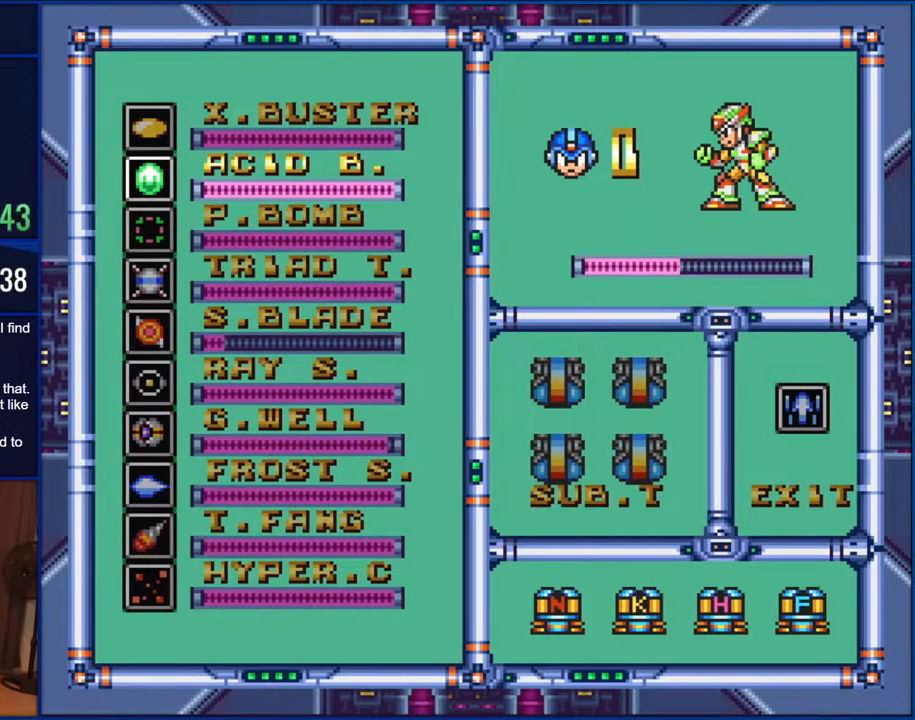
{"buttons": ["START"], "events": [[183, "DPAD_UP", "down"], [283, "DPAD_UP", "up"], [400, "START", "down"]]}
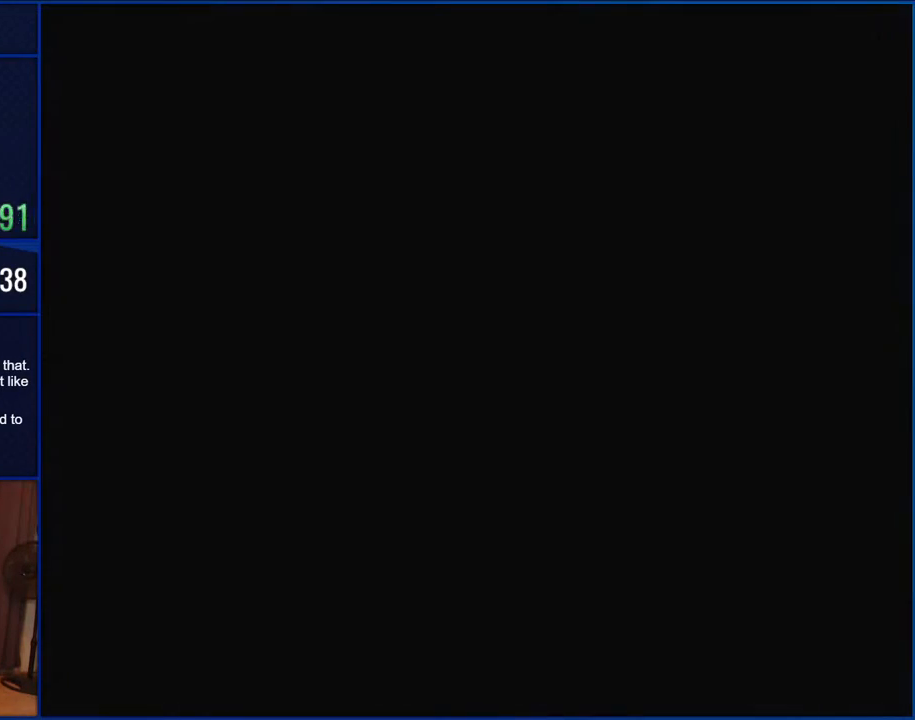
{"buttons": ["Y"], "events": [[67, "START", "up"], [183, "Y", "down"]]}
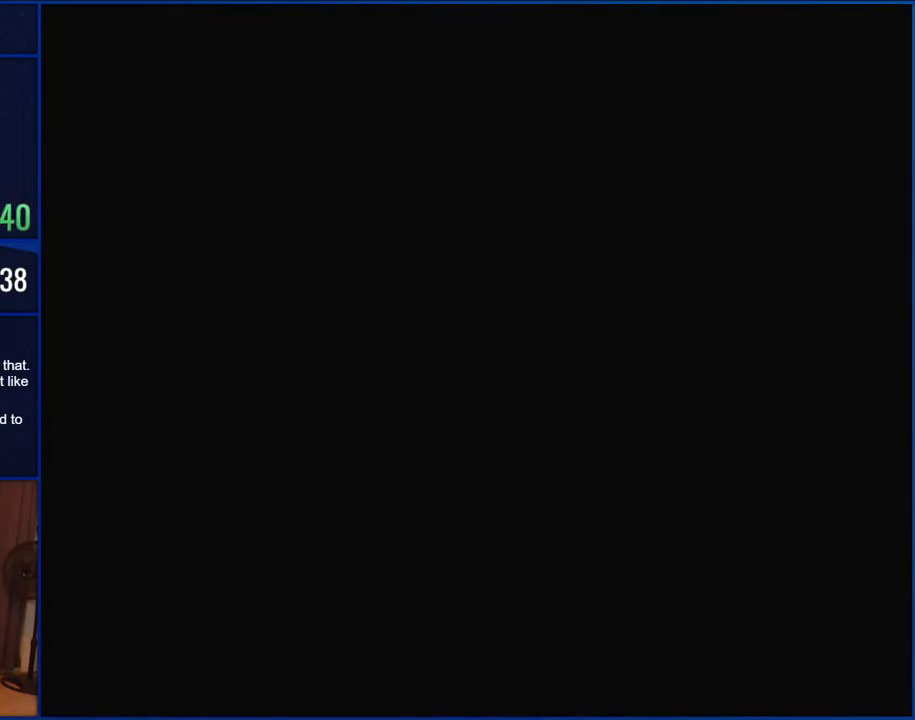
{"buttons": ["Y", "DPAD_RIGHT"], "events": [[200, "DPAD_RIGHT", "down"]]}
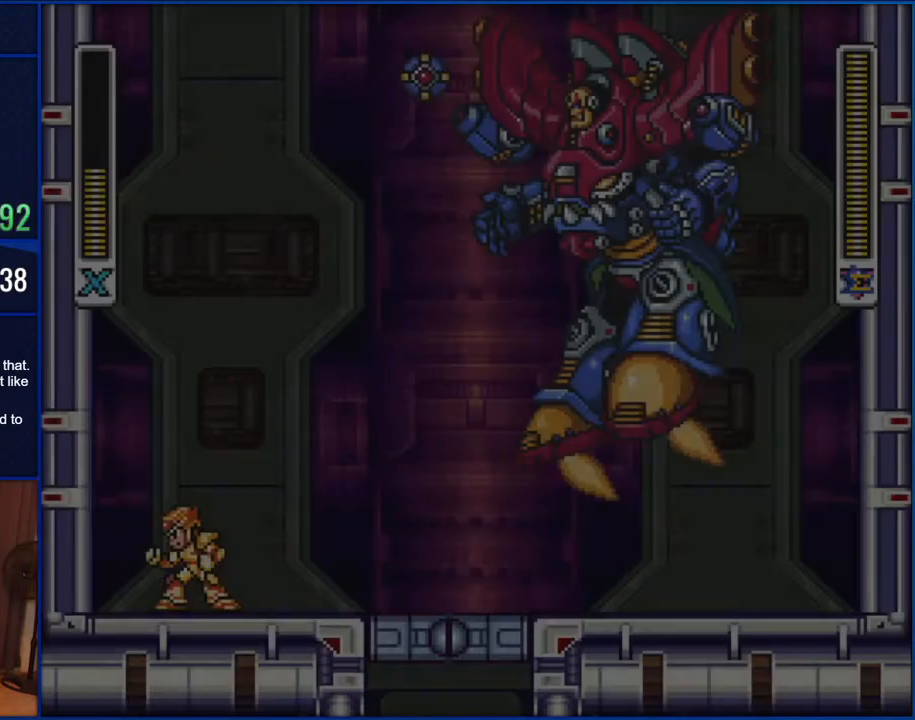
{"buttons": ["Y", "DPAD_RIGHT"], "events": []}
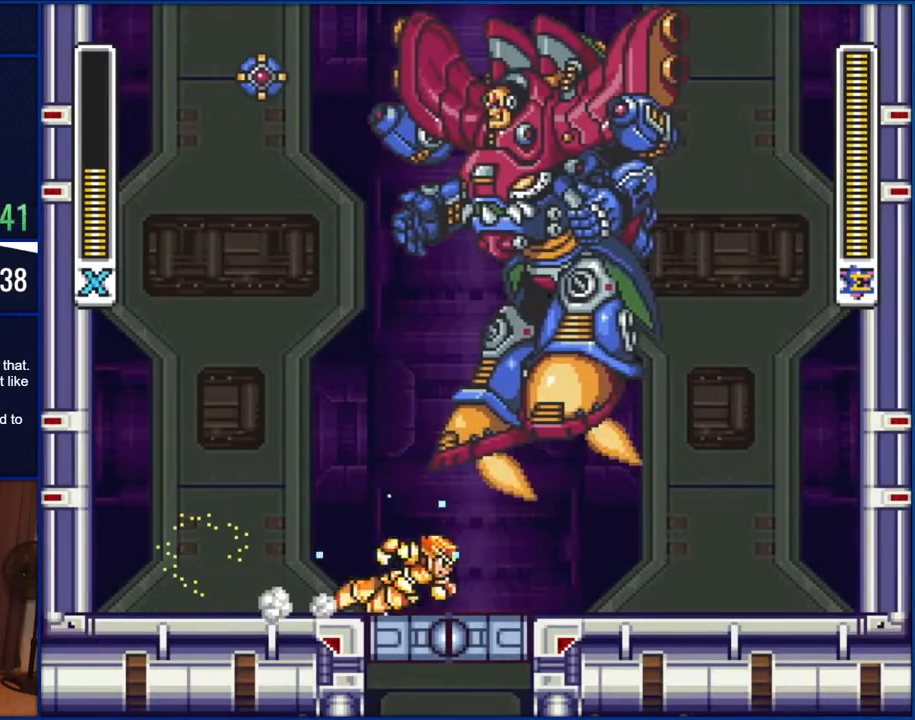
{"buttons": ["Y", "DPAD_RIGHT"], "events": []}
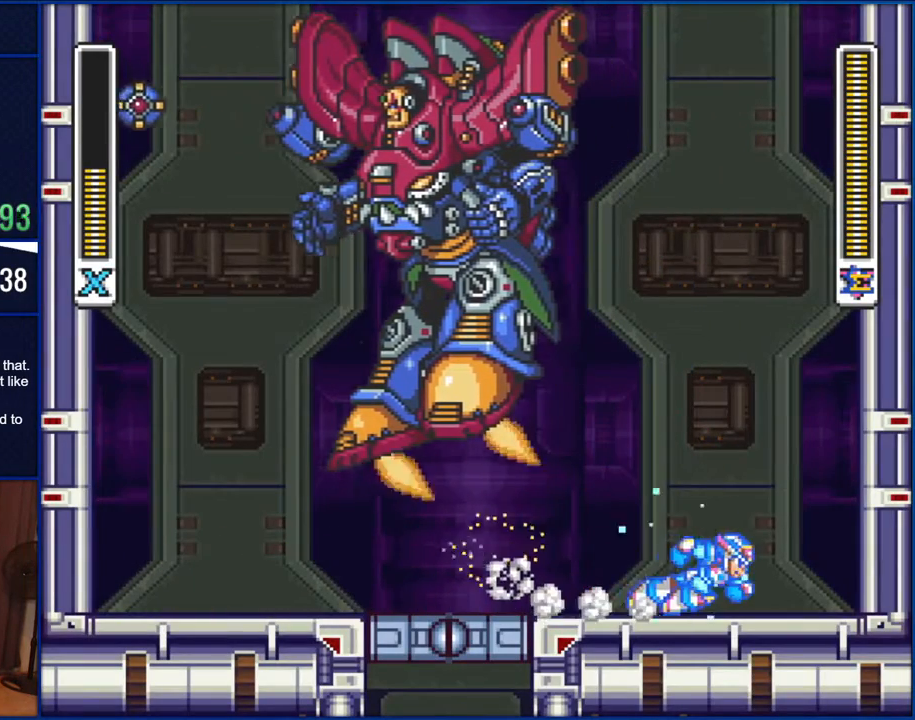
{"buttons": ["B", "Y", "DPAD_RIGHT"], "events": [[117, "B", "down"], [400, "B", "up"], [500, "B", "down"]]}
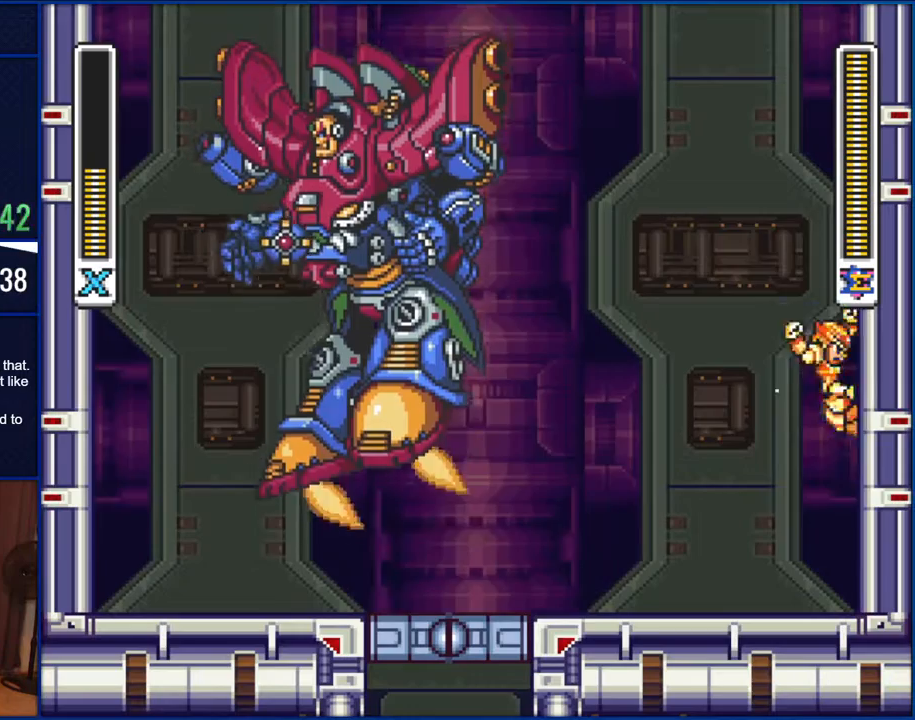
{"buttons": ["B", "Y", "DPAD_RIGHT"], "events": [[367, "B", "up"], [467, "B", "down"]]}
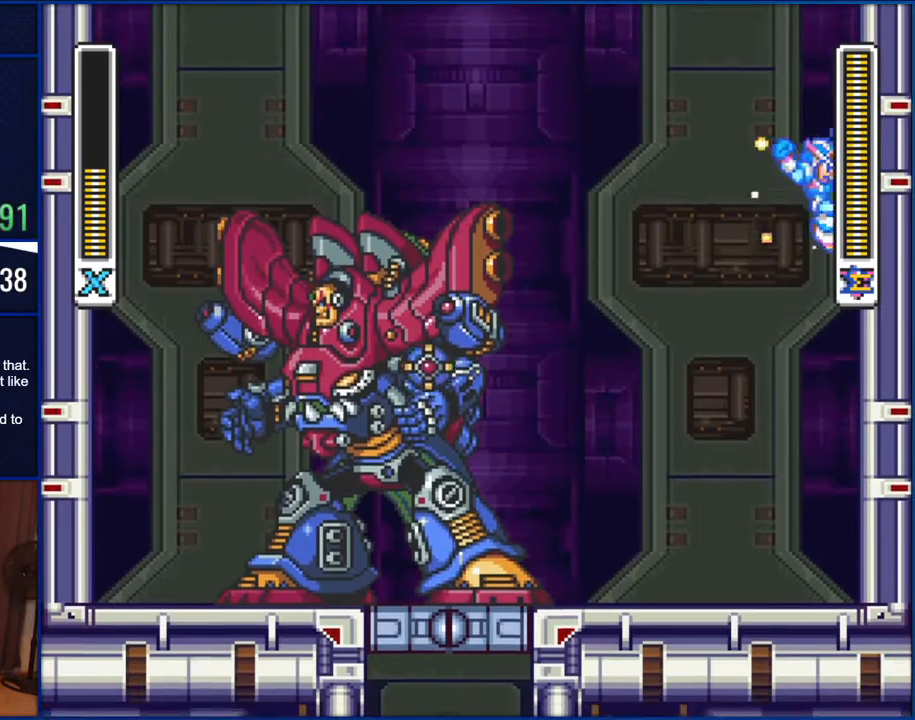
{"buttons": ["Y", "DPAD_RIGHT"], "events": [[300, "B", "up"]]}
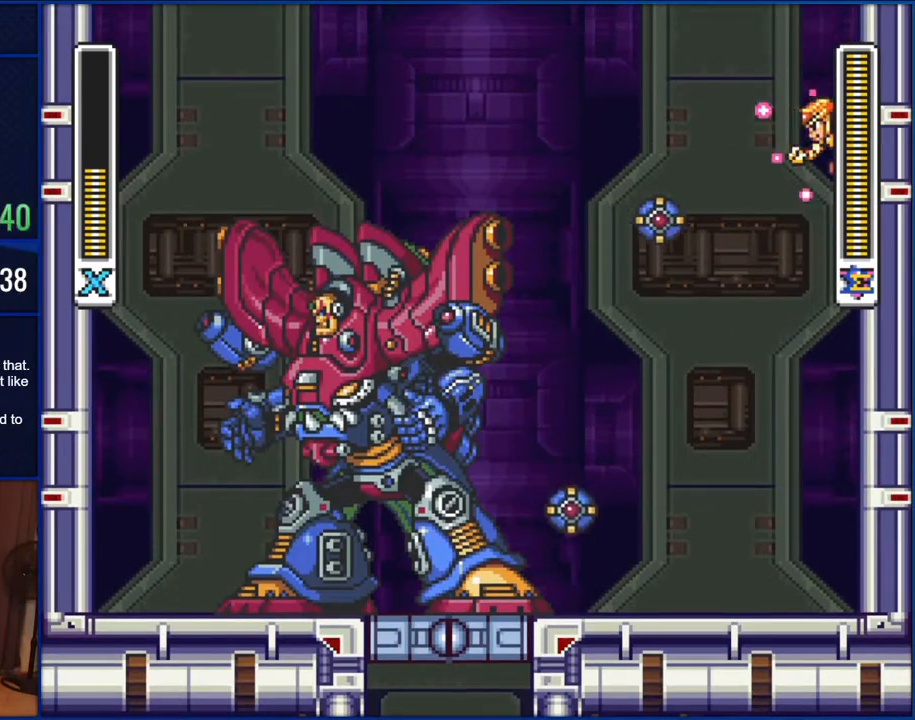
{"buttons": ["Y", "DPAD_RIGHT"], "events": [[167, "B", "down"], [467, "B", "up"]]}
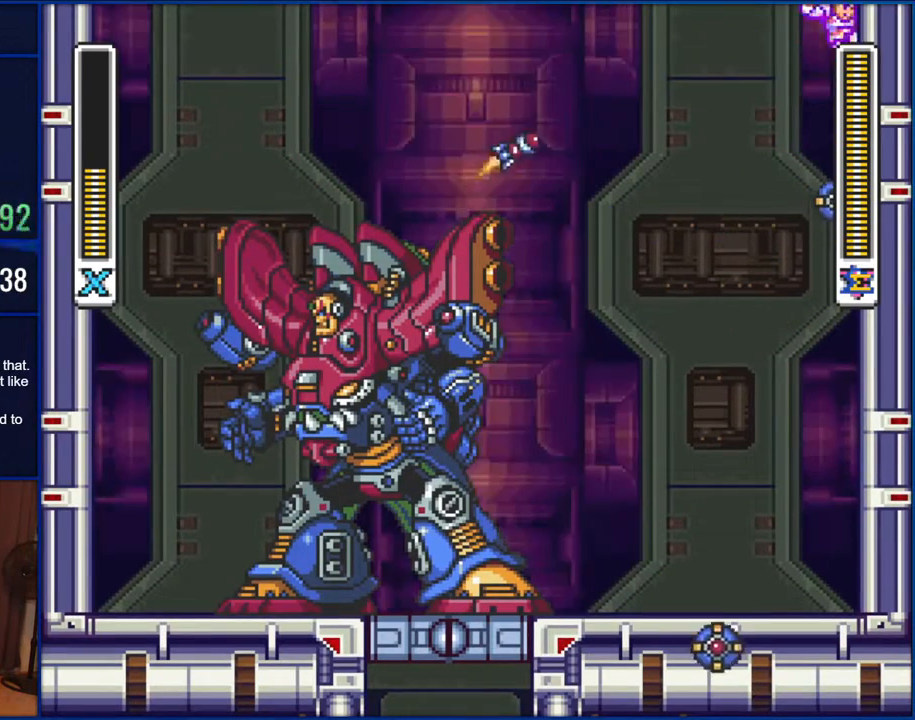
{"buttons": ["B", "Y", "DPAD_LEFT"], "events": [[167, "B", "down"], [233, "DPAD_LEFT", "down"], [233, "DPAD_RIGHT", "up"]]}
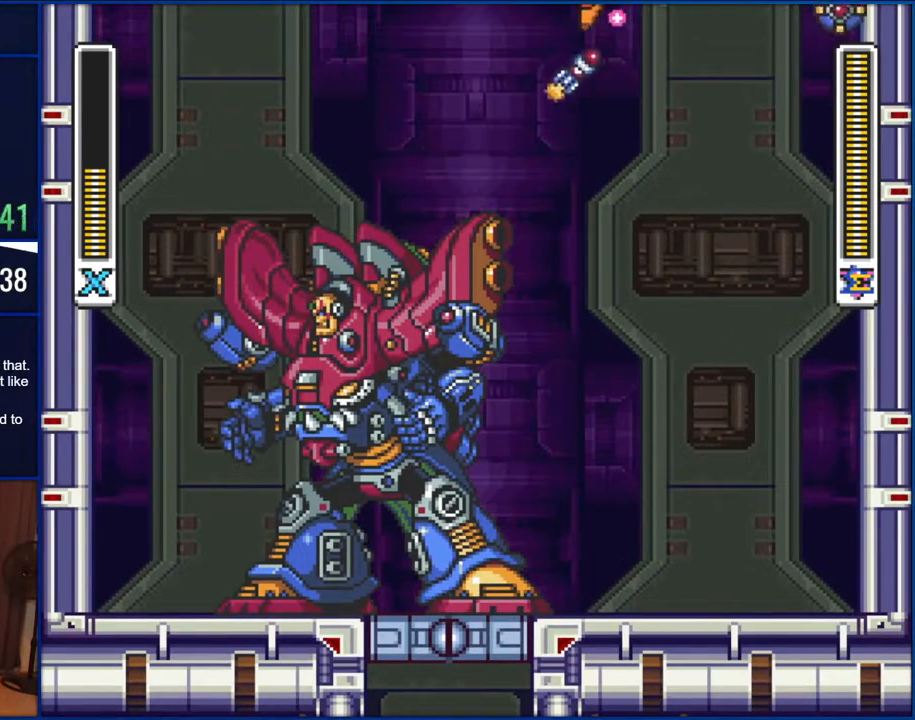
{"buttons": ["Y", "DPAD_RIGHT"], "events": [[133, "DPAD_LEFT", "up"], [167, "DPAD_RIGHT", "down"], [467, "B", "up"]]}